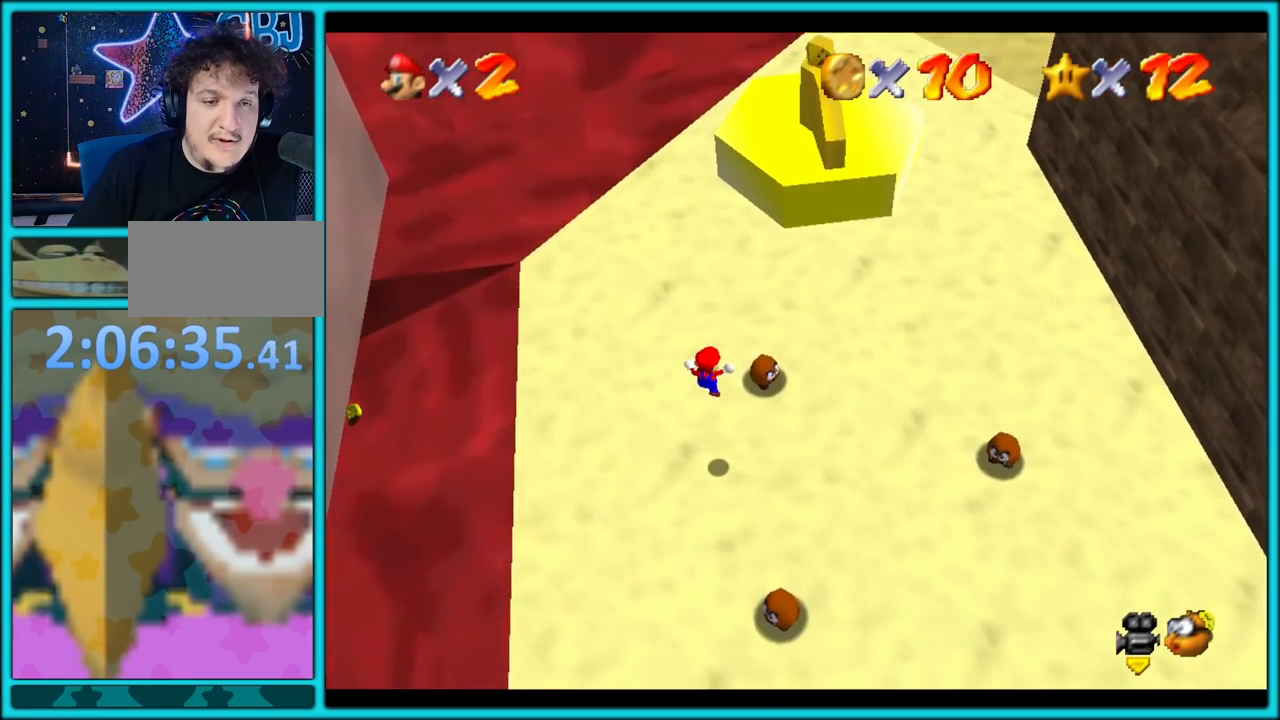
Gameplay with a controller (Nintendo layout); each line is a JSON object with the inputs held at the frame after it. "events" lists button and stick changes between this image and that frame as [ms after this image, input, new state], when the widget could be followed in between. Not read: L1 L3 R3.
{"buttons": ["C_LEFT"], "left_stick": "down-left", "events": [[100, "A", "down"], [100, "B", "up"], [183, "B", "down"], [200, "A", "up"], [267, "B", "up"], [283, "A", "down"], [300, "B", "down"], [333, "A", "up"], [350, "left_stick", "down-left"], [417, "B", "up"], [500, "C_LEFT", "down"]]}
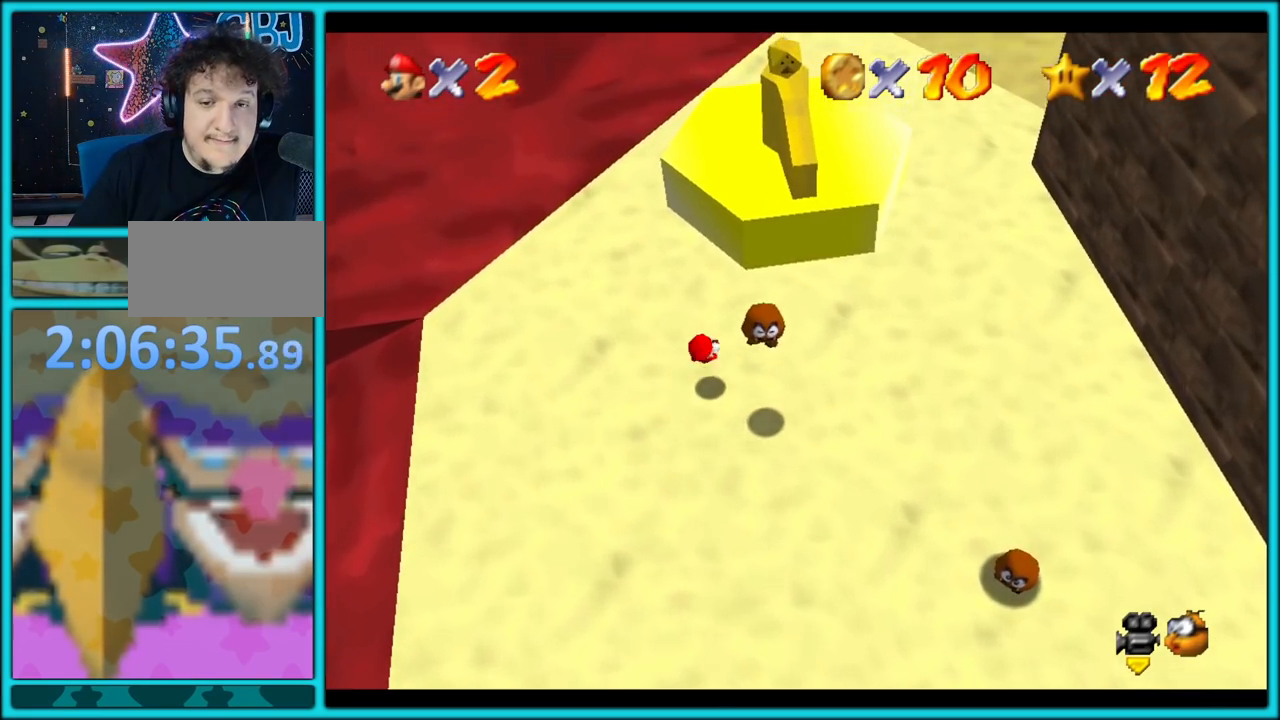
{"buttons": [], "left_stick": "up"}
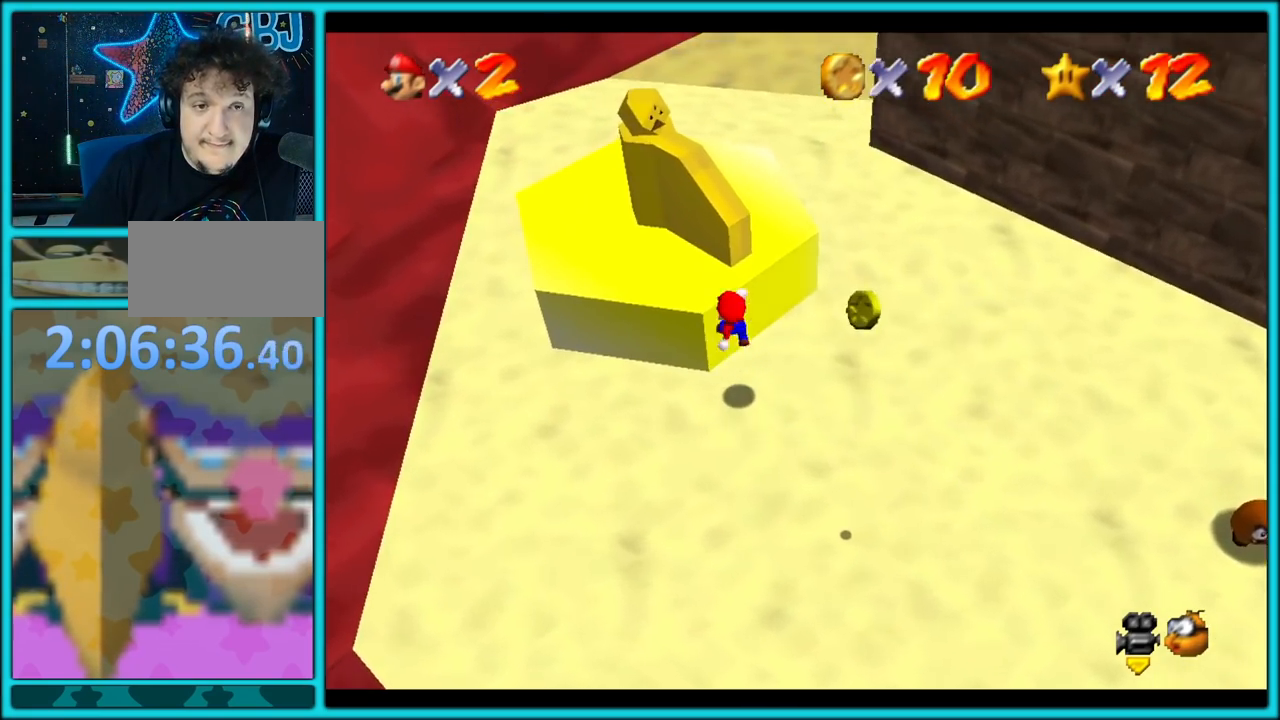
{"buttons": [], "left_stick": "up-right", "events": [[100, "left_stick", "left"], [267, "left_stick", "up"], [350, "left_stick", "up-right"]]}
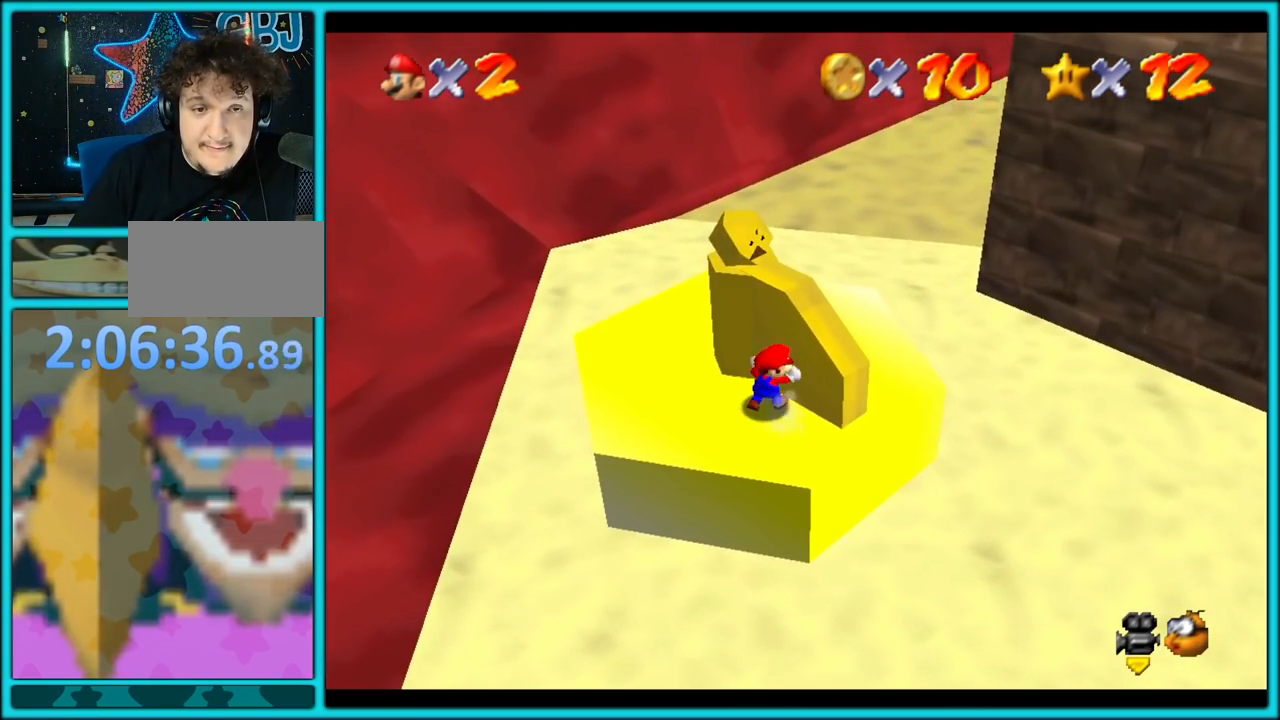
{"buttons": [], "left_stick": "up-right", "events": []}